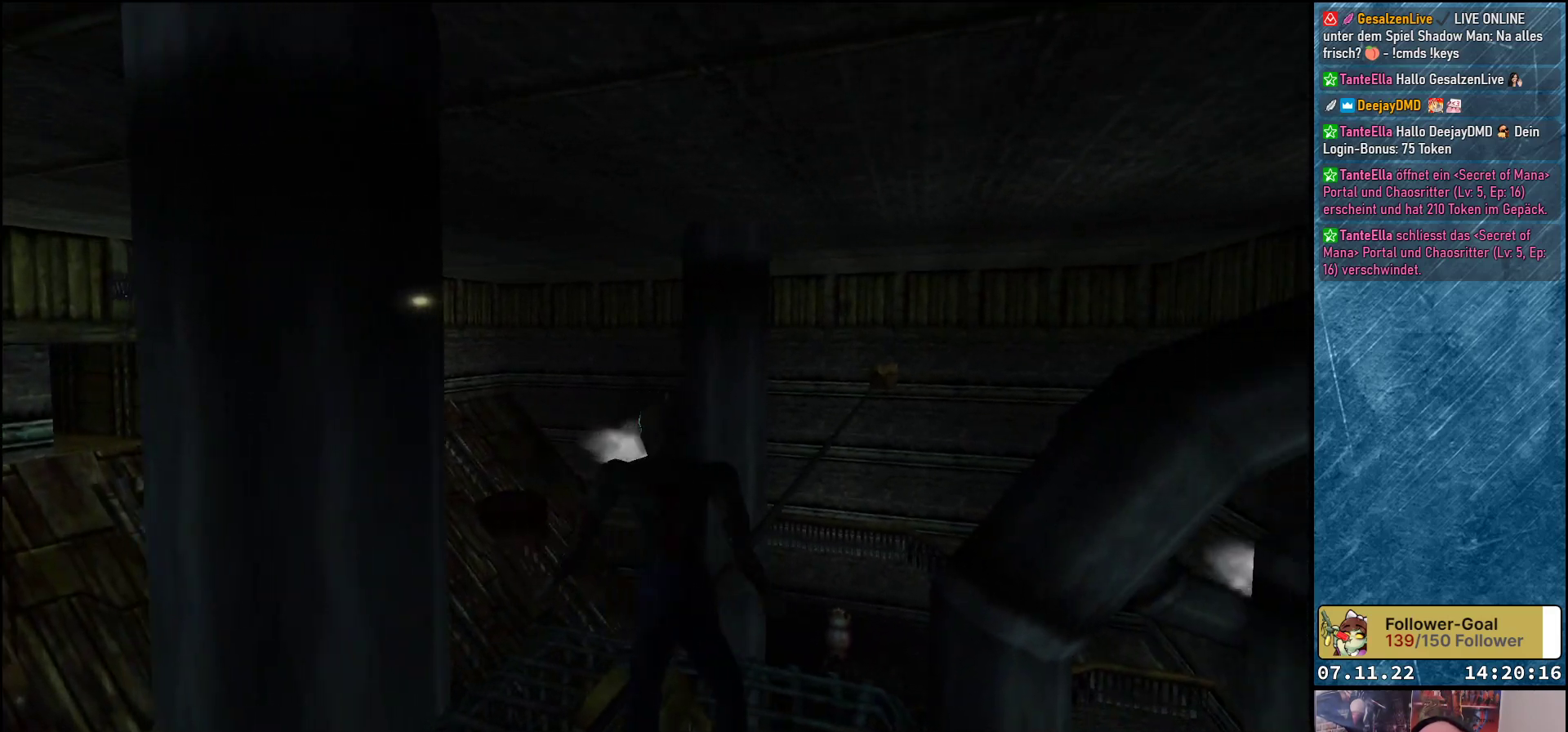
Gameplay with a controller (Xbox layout); each line is a JSON object with the inputs held at the frame after it. "events" lists button and stick changes between this image and that frame as [ms after this image, input, new state], when the widget could be followed in between. Not read: right_stick.
{"buttons": [], "left_stick": "center", "events": [[167, "DPAD_RIGHT", "down"], [283, "DPAD_RIGHT", "up"]]}
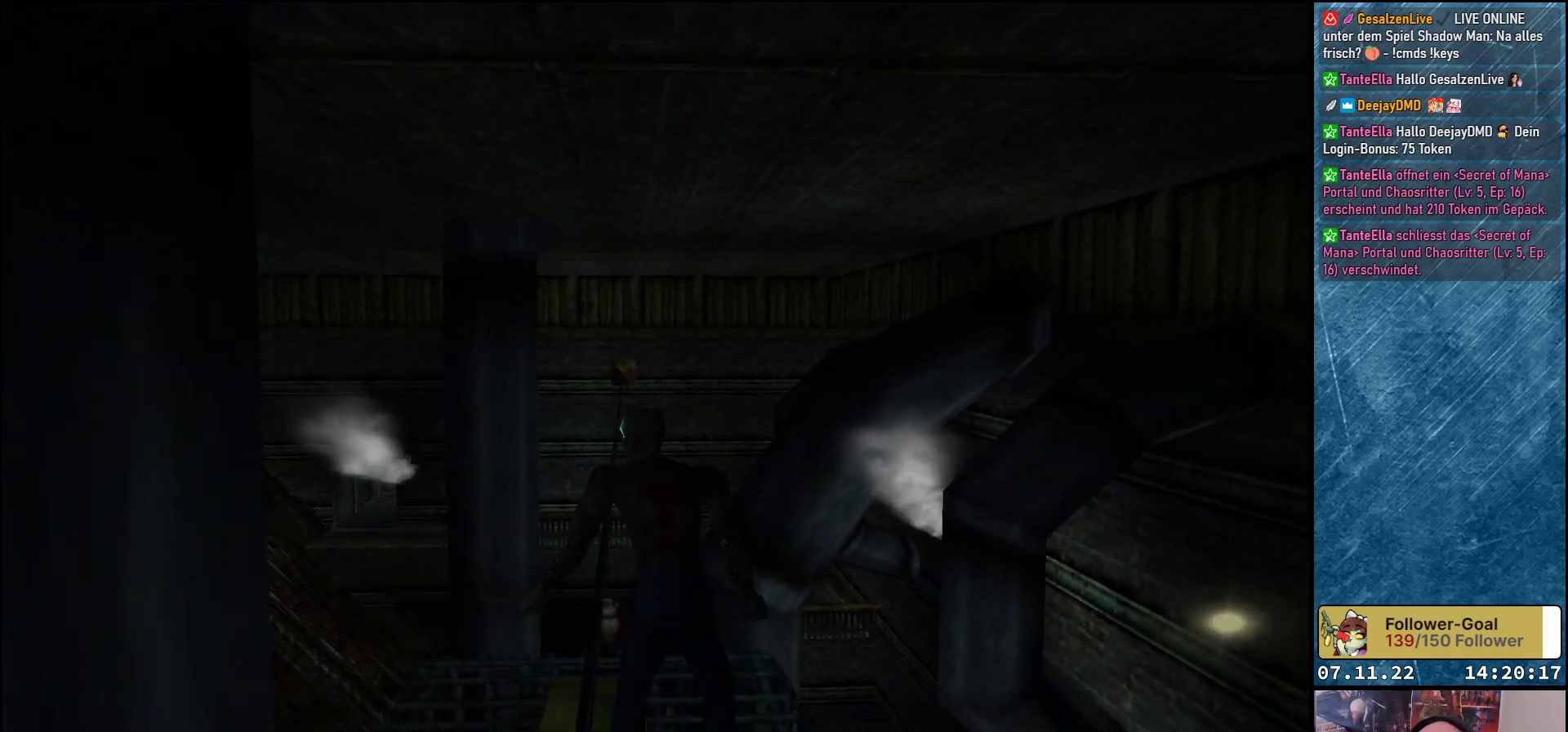
{"buttons": ["DPAD_UP"], "left_stick": "center", "events": [[83, "DPAD_RIGHT", "down"], [183, "DPAD_RIGHT", "up"], [183, "DPAD_UP", "down"], [317, "DPAD_UP", "up"], [500, "DPAD_UP", "down"]]}
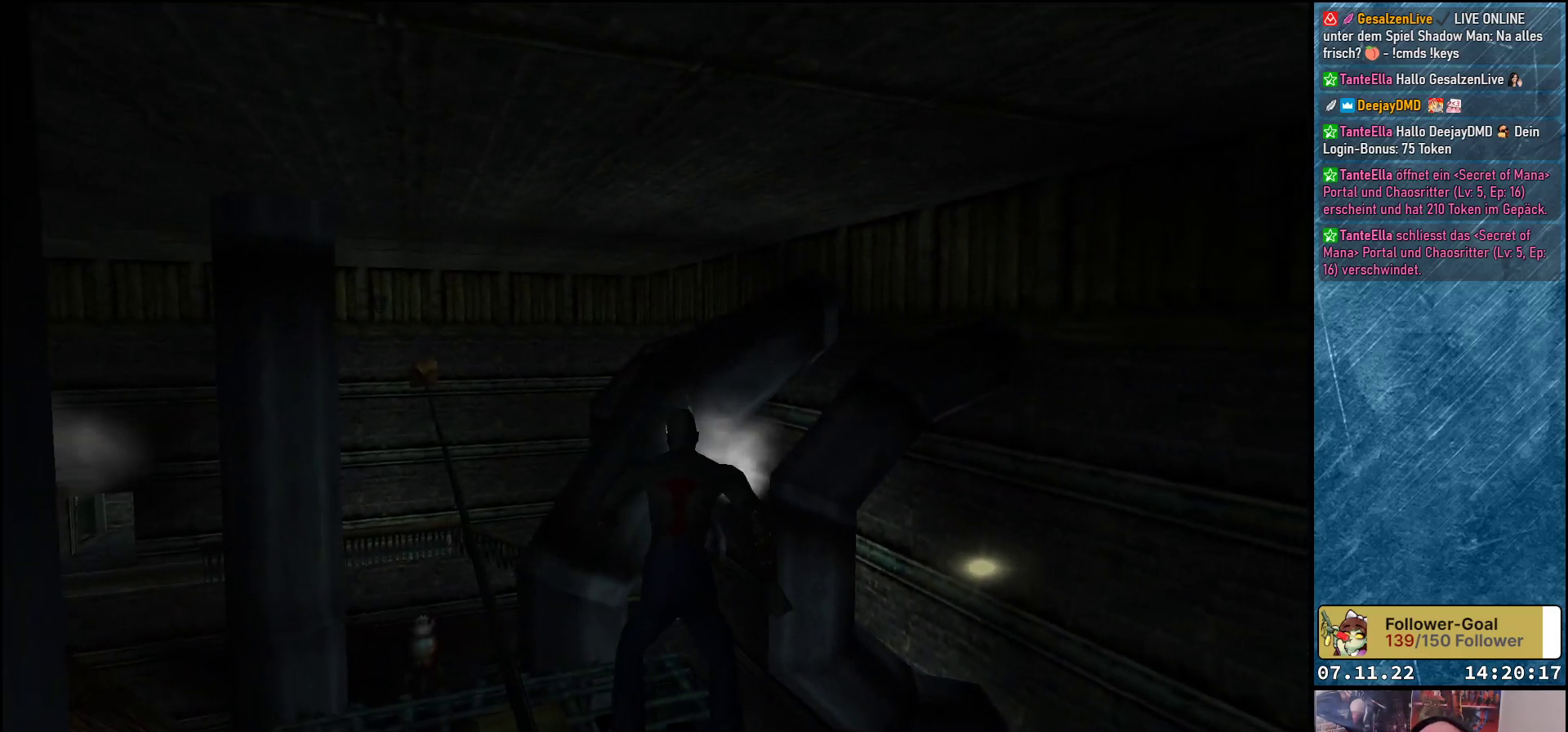
{"buttons": [], "left_stick": "center", "events": [[100, "DPAD_UP", "up"], [233, "DPAD_LEFT", "down"], [433, "DPAD_LEFT", "up"]]}
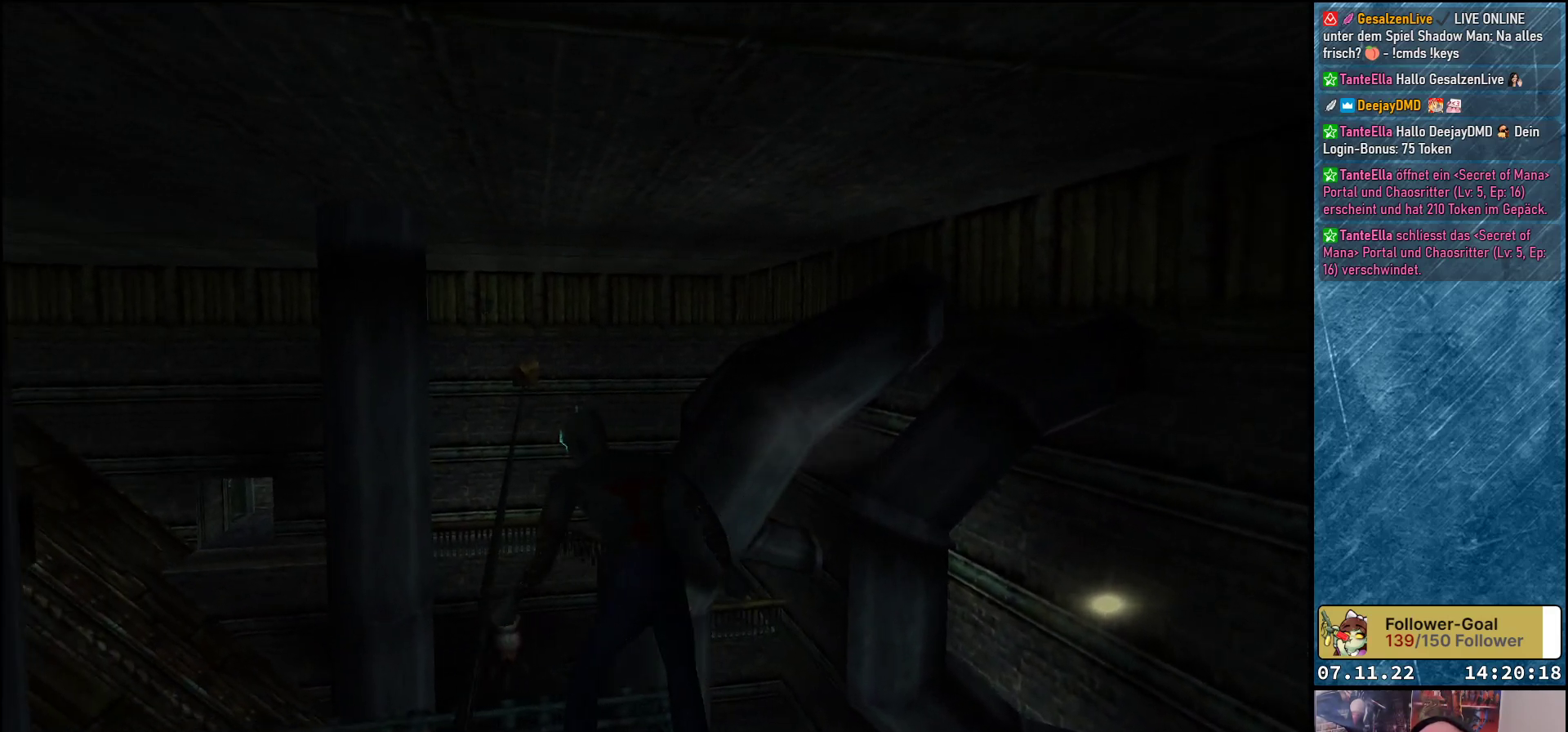
{"buttons": [], "left_stick": "center", "events": [[433, "DPAD_LEFT", "down"], [500, "DPAD_LEFT", "up"]]}
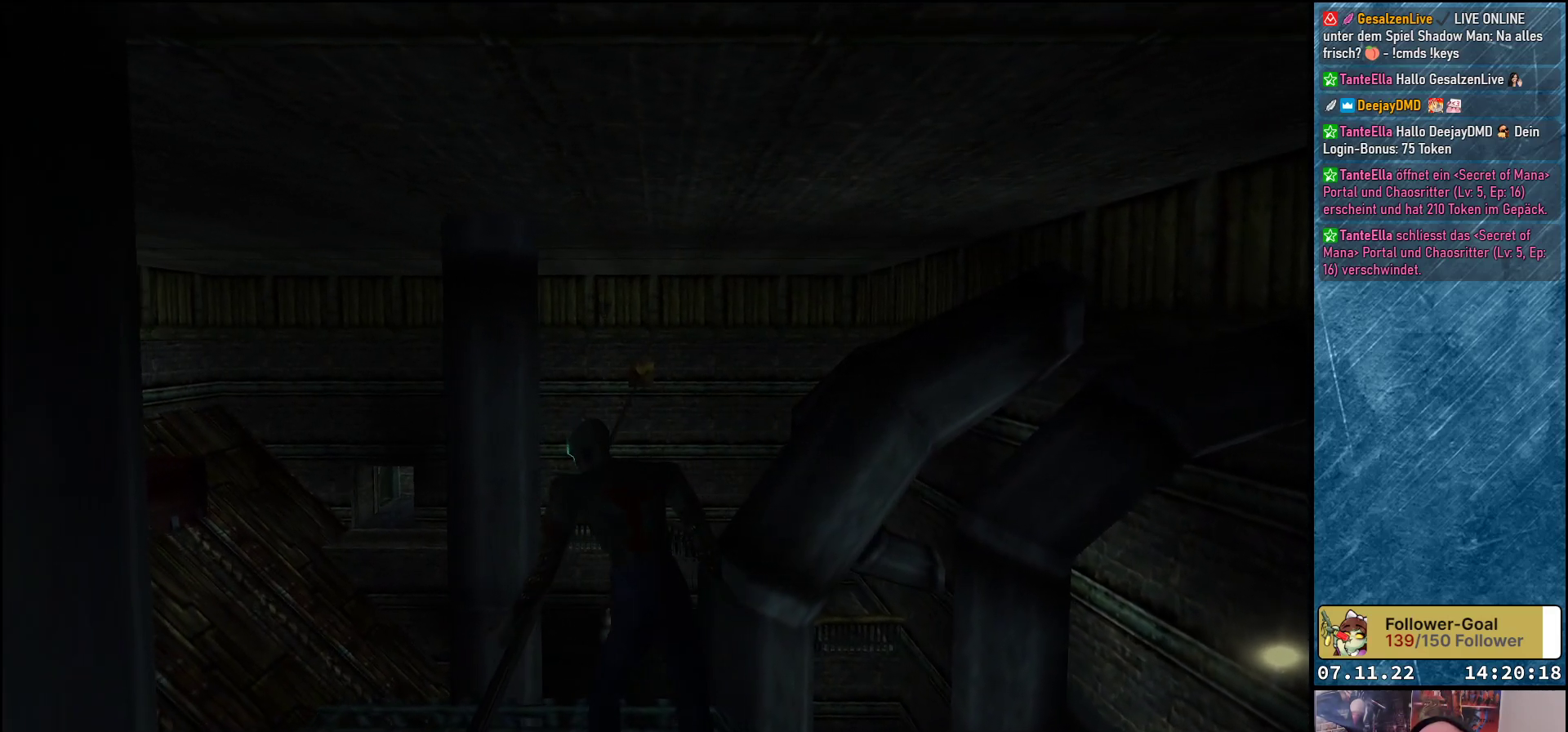
{"buttons": [], "left_stick": "center", "events": []}
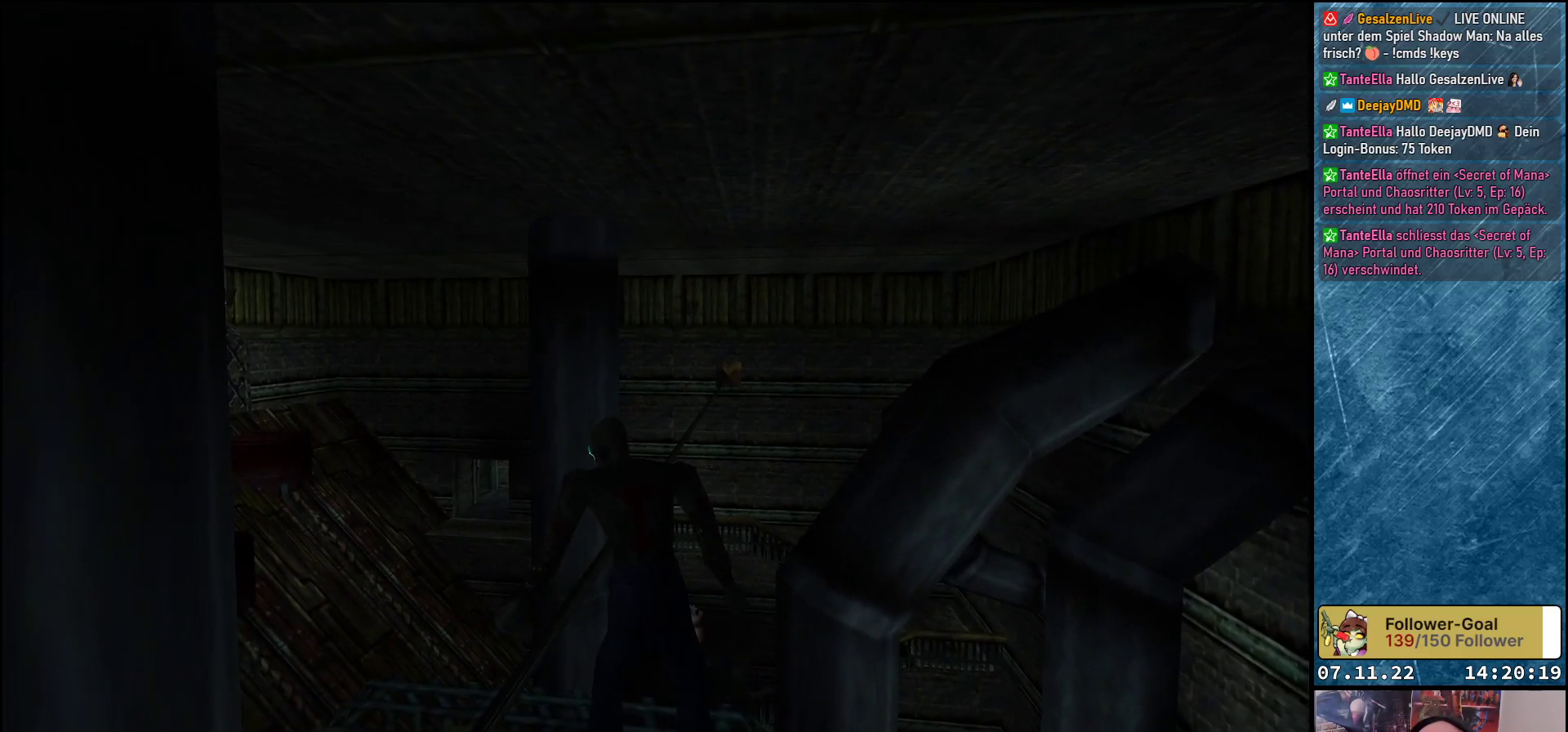
{"buttons": [], "left_stick": "center", "events": [[217, "R3", "down"], [333, "R3", "up"]]}
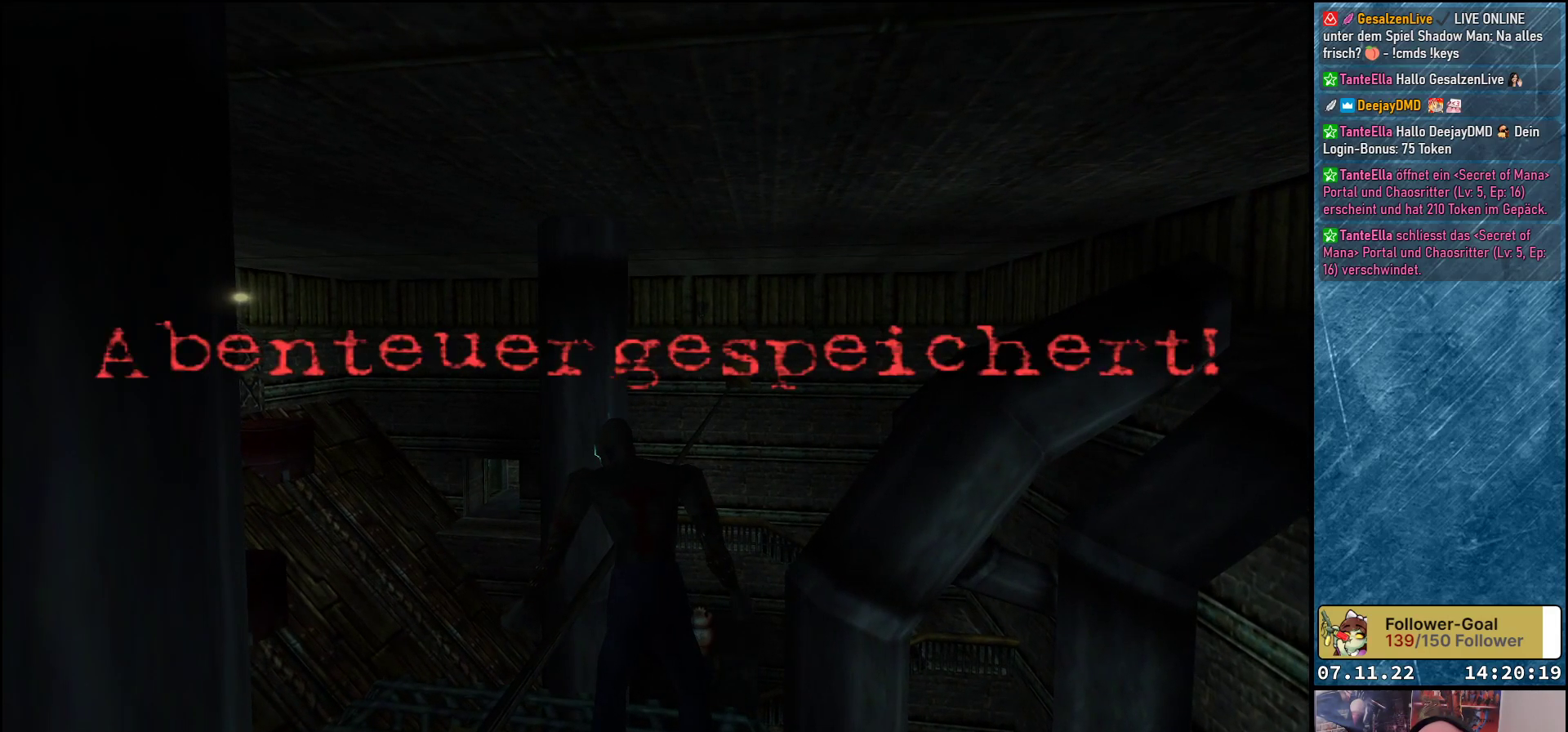
{"buttons": ["Y", "DPAD_UP"], "left_stick": "center", "events": [[183, "DPAD_UP", "down"], [317, "Y", "down"]]}
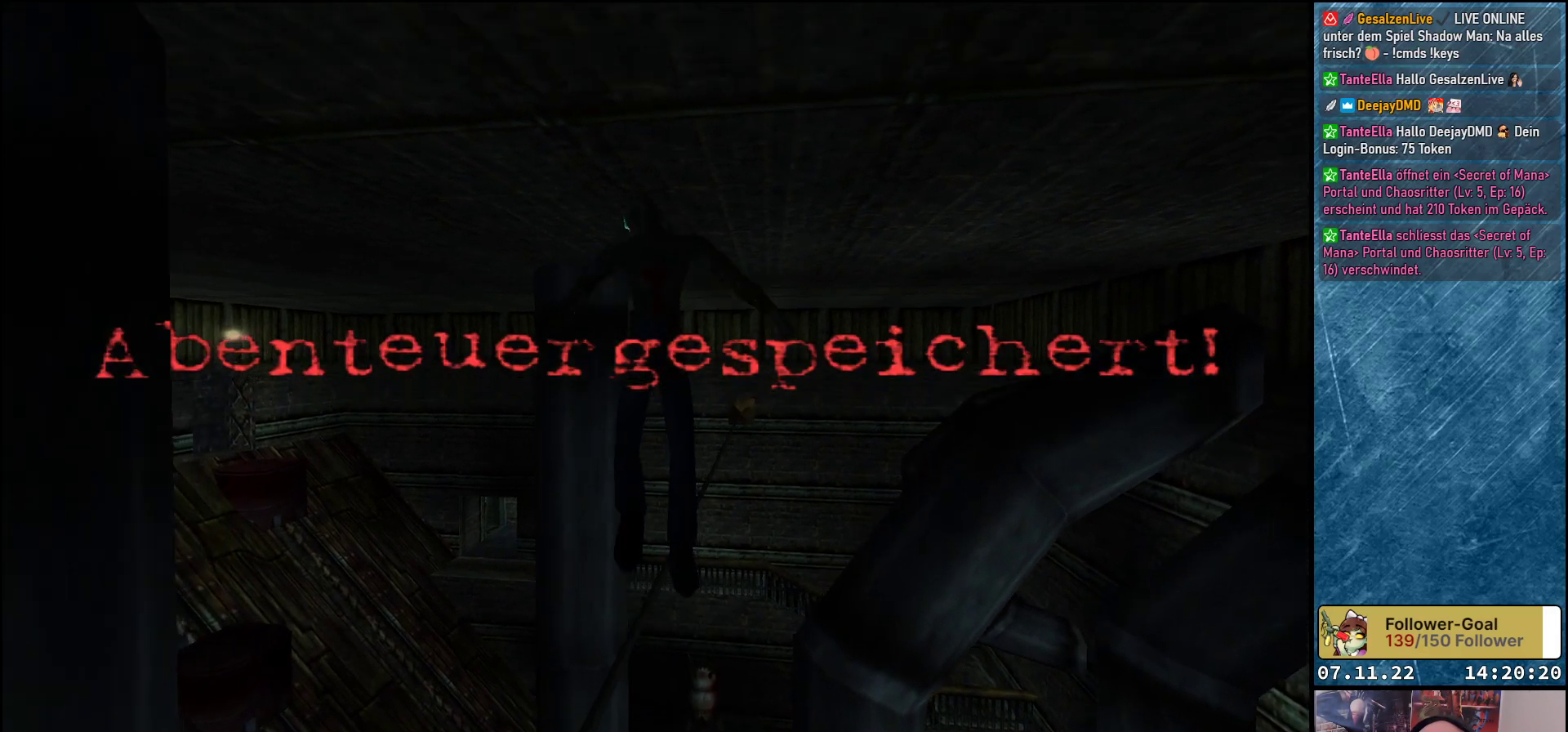
{"buttons": ["DPAD_UP"], "left_stick": "center", "events": [[500, "Y", "up"]]}
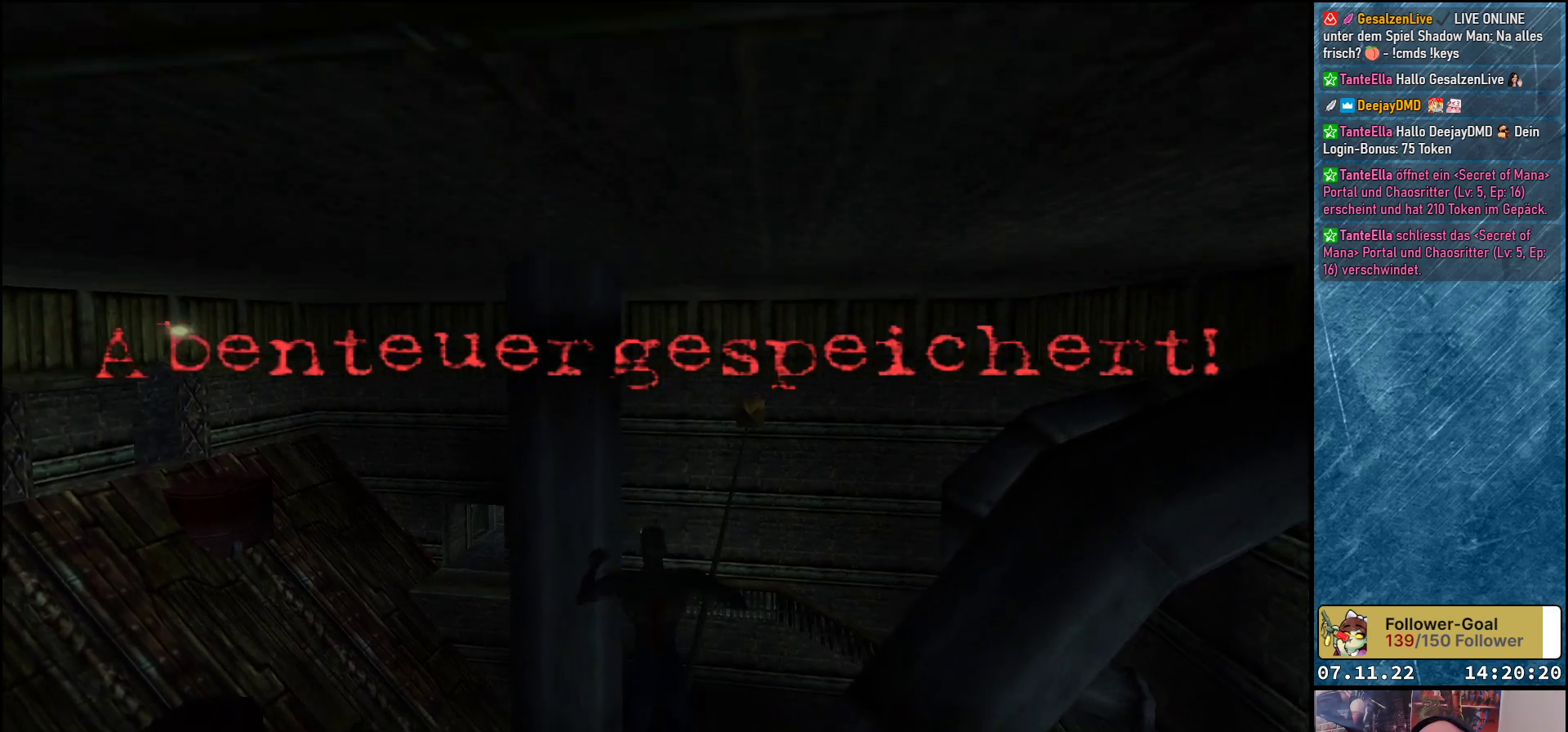
{"buttons": [], "left_stick": "center", "events": [[100, "DPAD_UP", "up"]]}
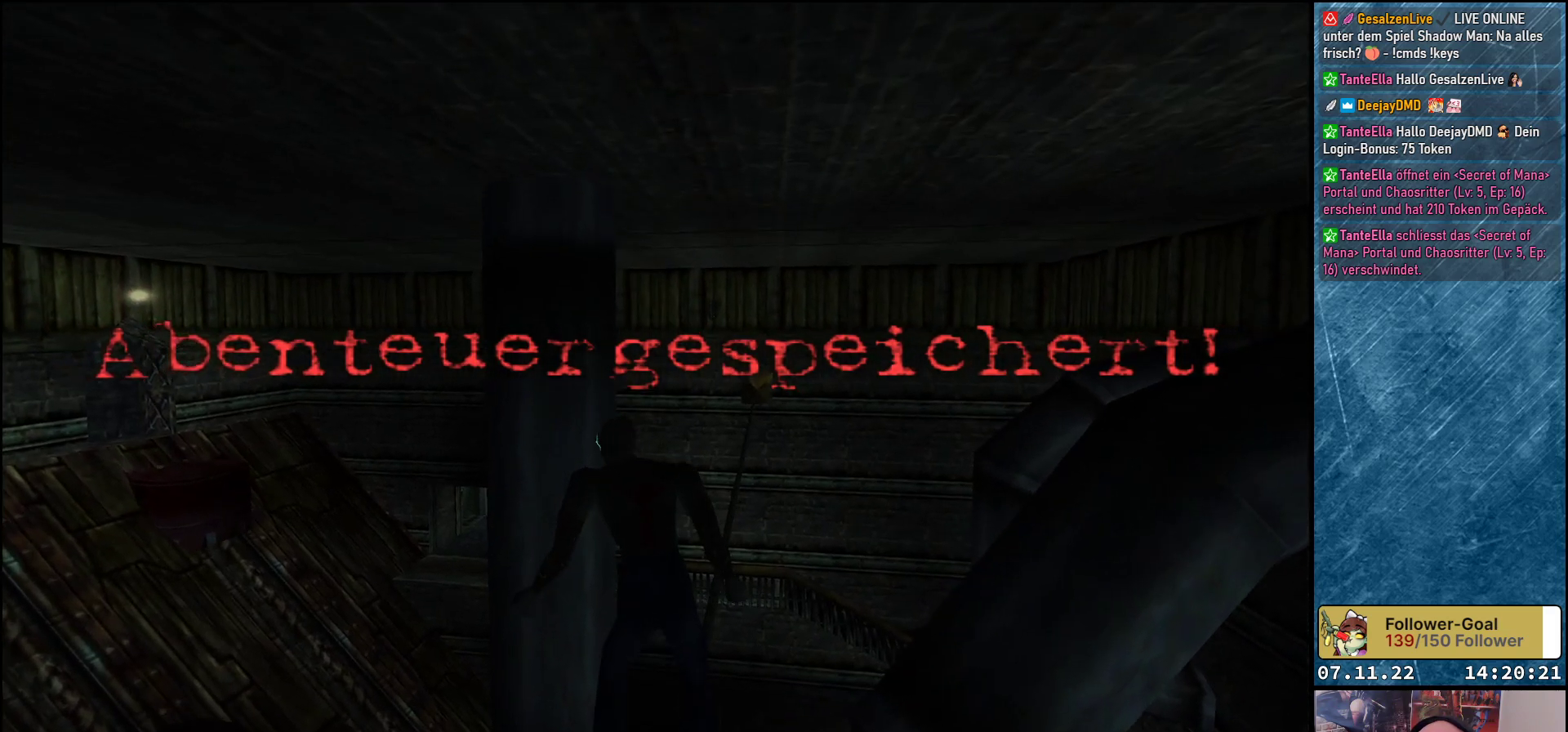
{"buttons": ["DPAD_UP"], "left_stick": "center", "events": [[67, "DPAD_RIGHT", "down"], [133, "DPAD_RIGHT", "up"], [500, "DPAD_UP", "down"]]}
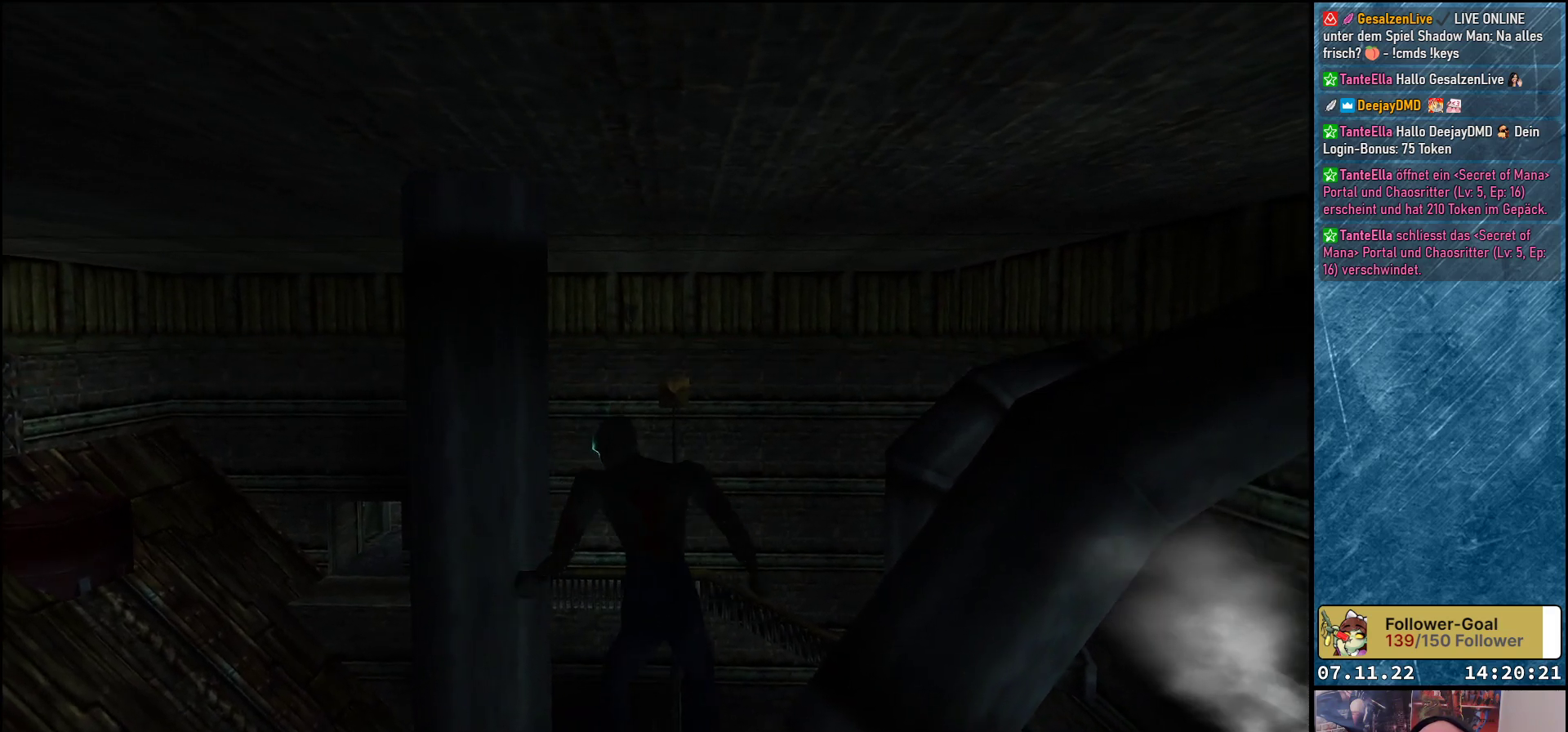
{"buttons": ["DPAD_UP"], "left_stick": "center", "events": []}
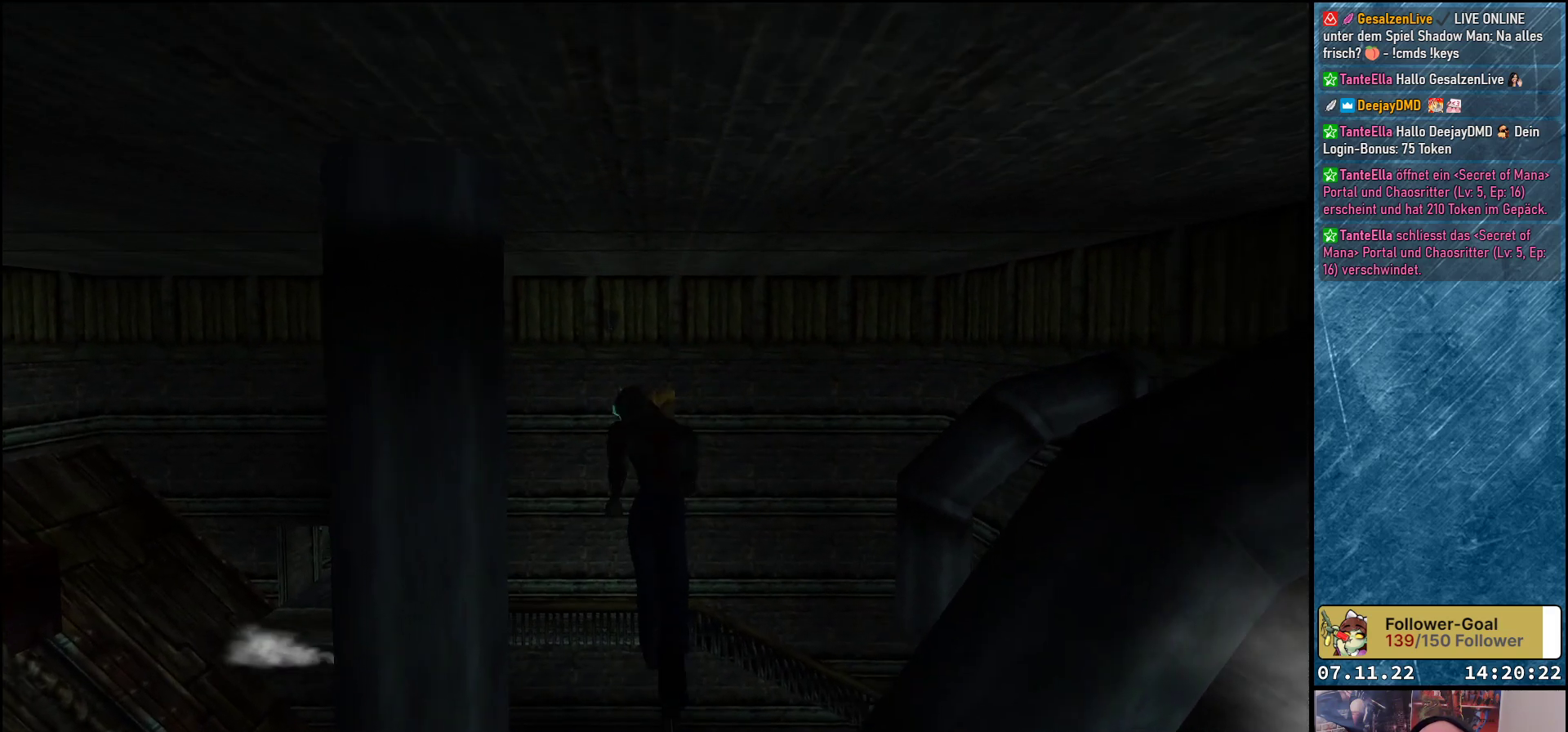
{"buttons": ["DPAD_UP"], "left_stick": "center", "events": []}
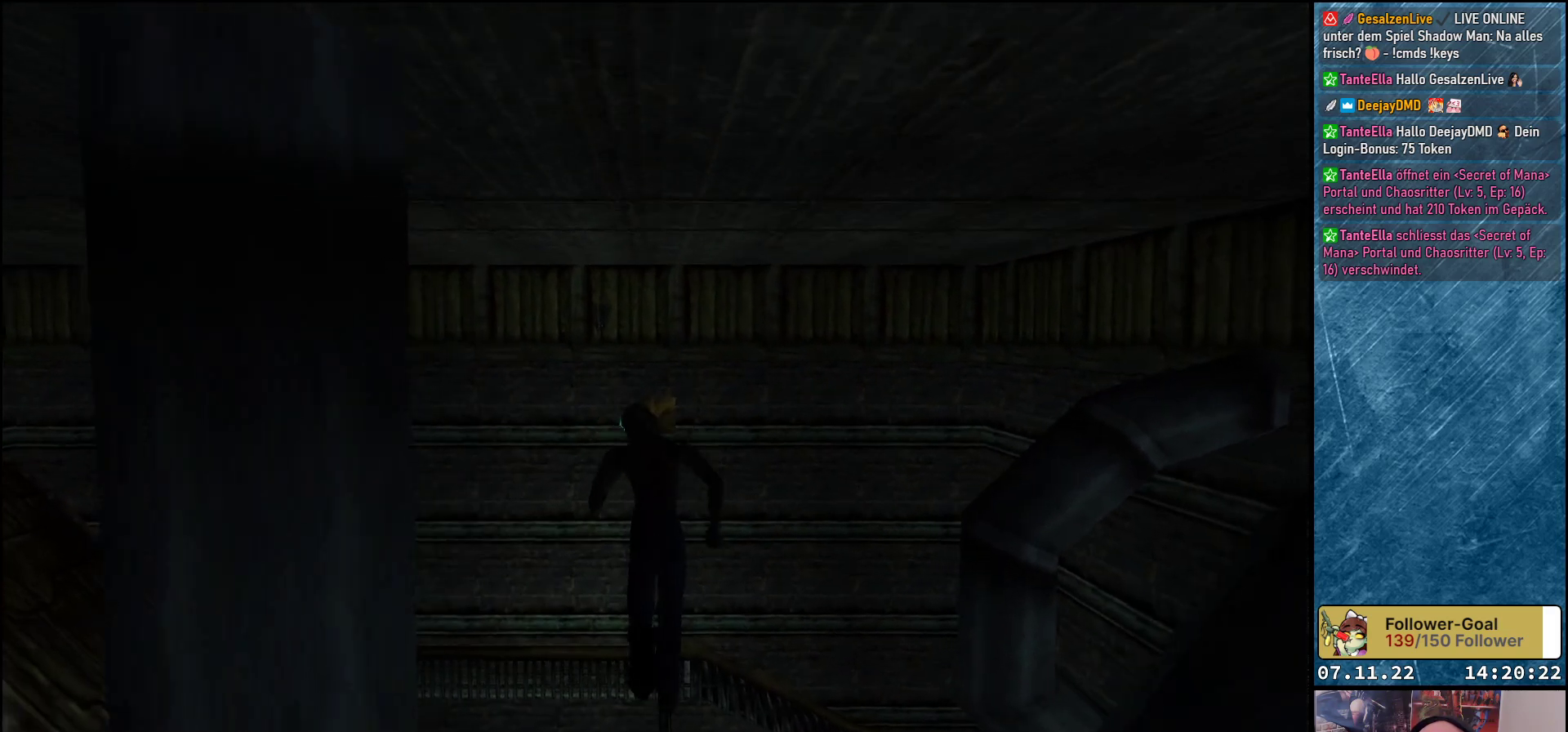
{"buttons": [], "left_stick": "center", "events": [[17, "DPAD_UP", "up"]]}
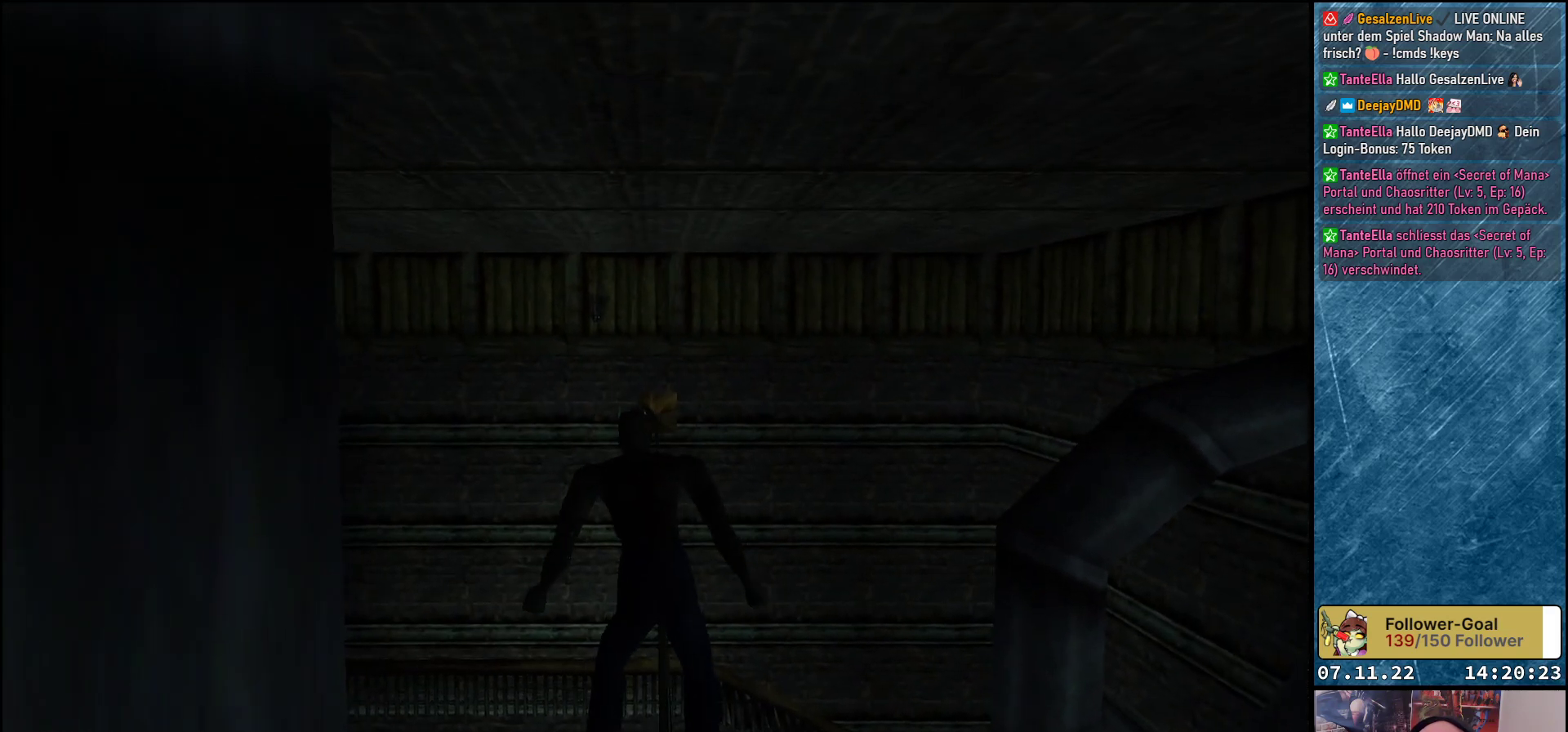
{"buttons": [], "left_stick": "center", "events": []}
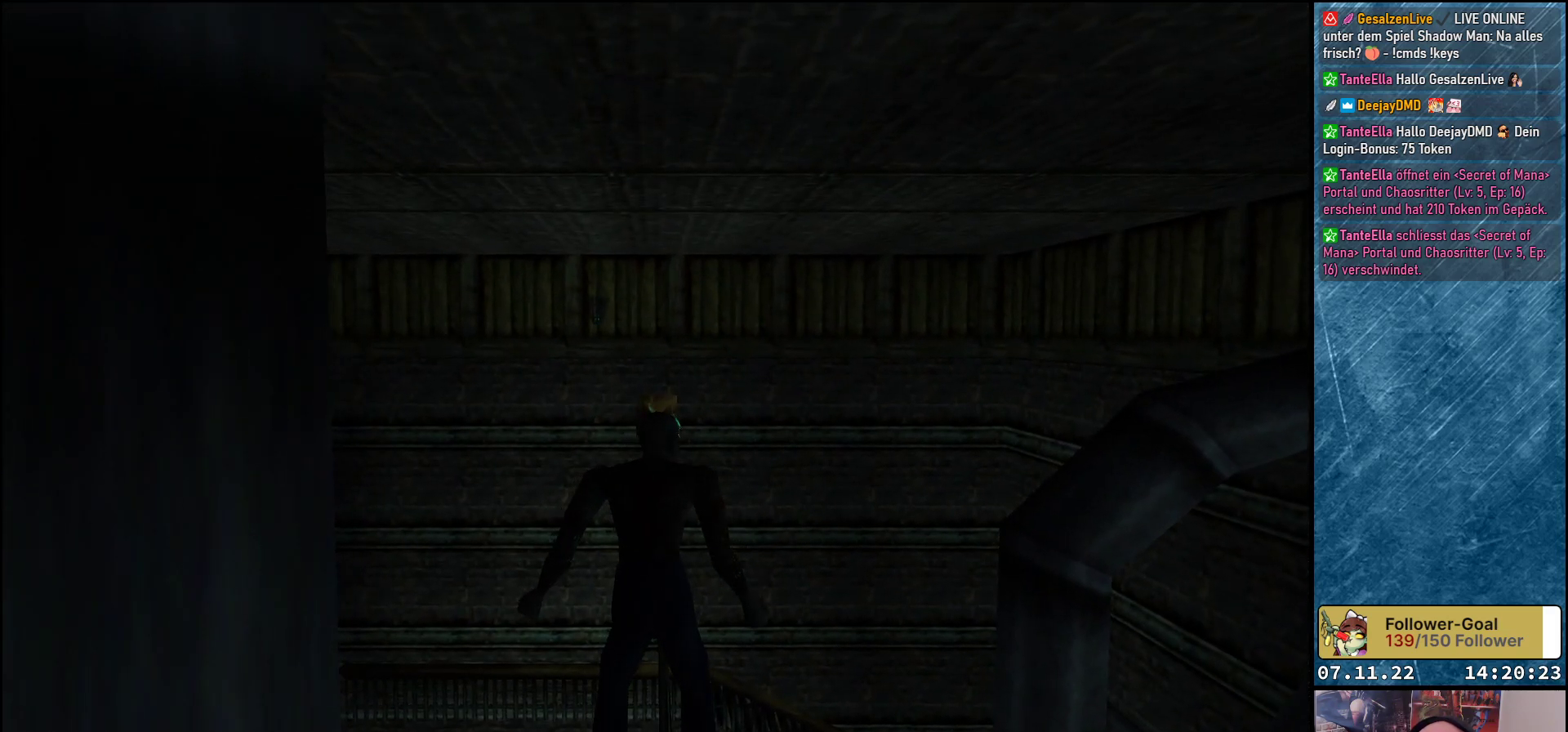
{"buttons": ["L2"], "left_stick": "center", "events": [[500, "L2", "down"]]}
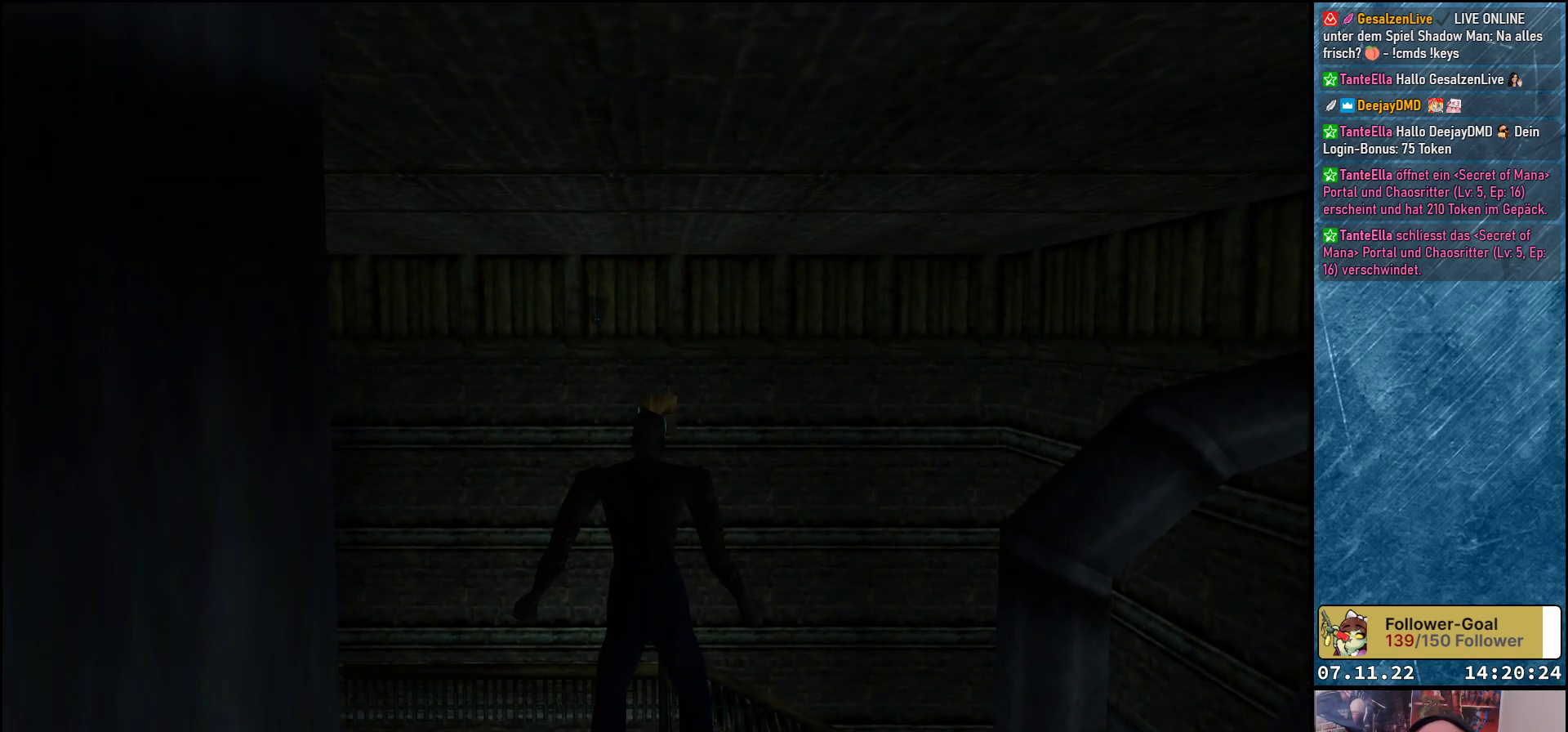
{"buttons": [], "left_stick": "up", "events": [[100, "L2", "up"], [467, "left_stick", "up"]]}
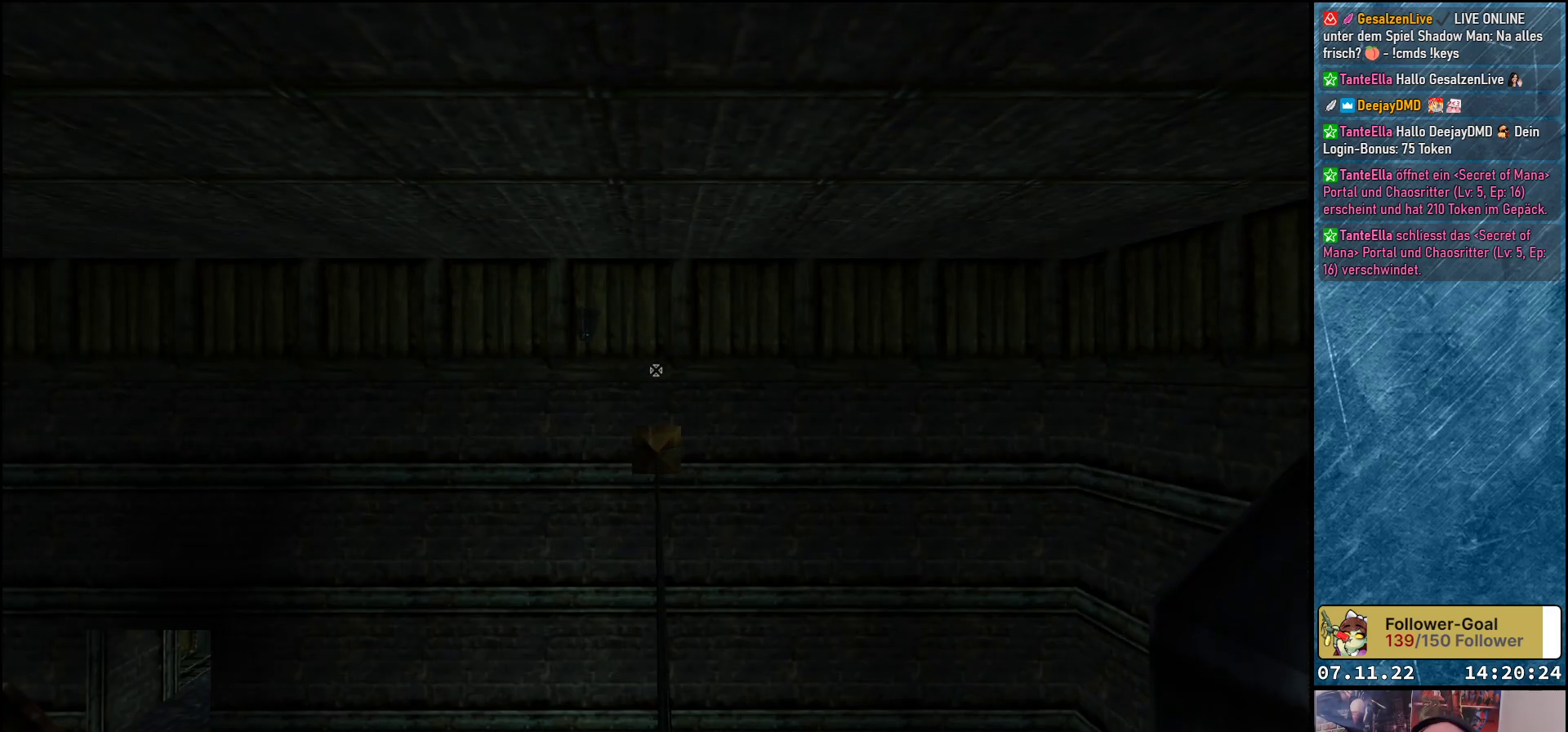
{"buttons": [], "left_stick": "up", "events": []}
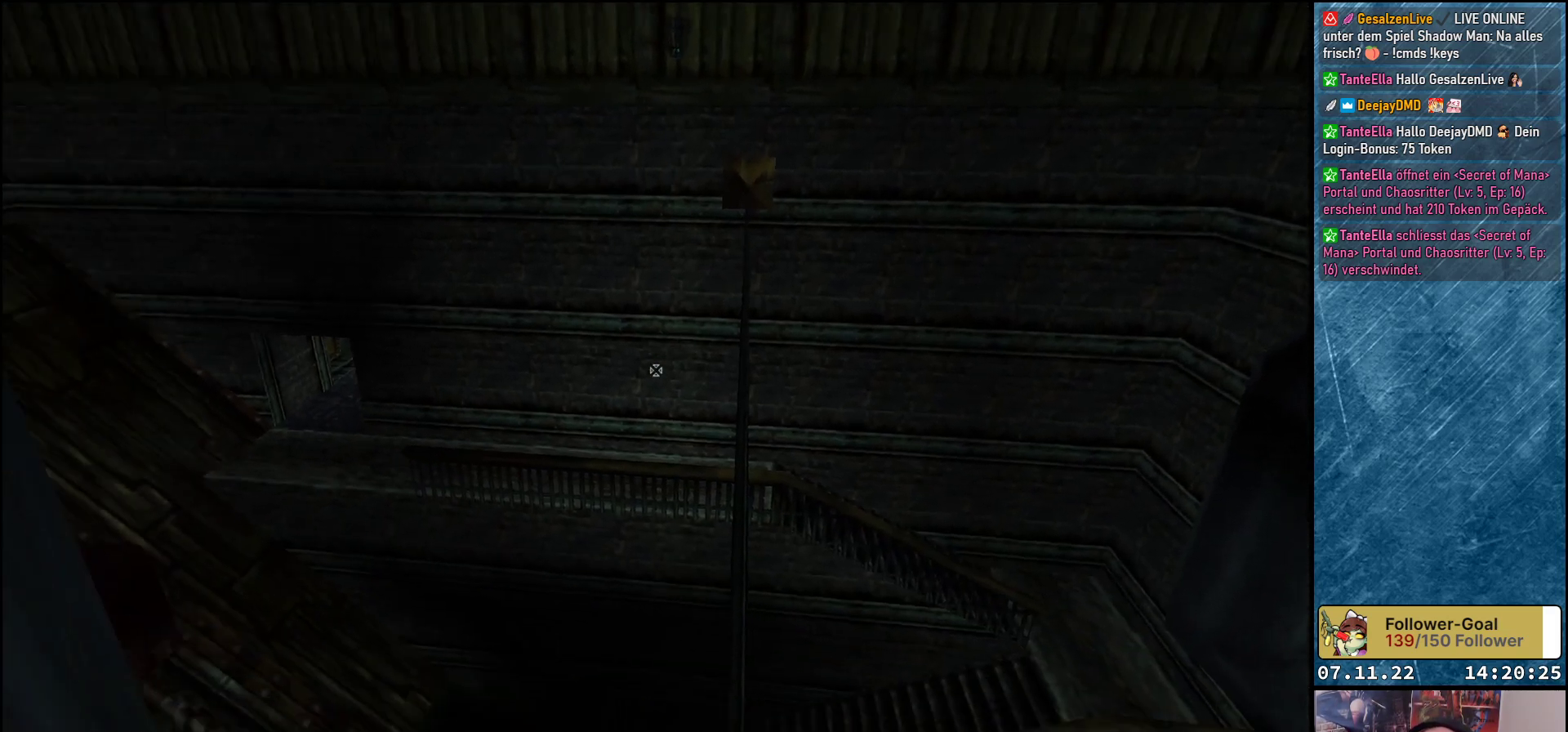
{"buttons": [], "left_stick": "up", "events": []}
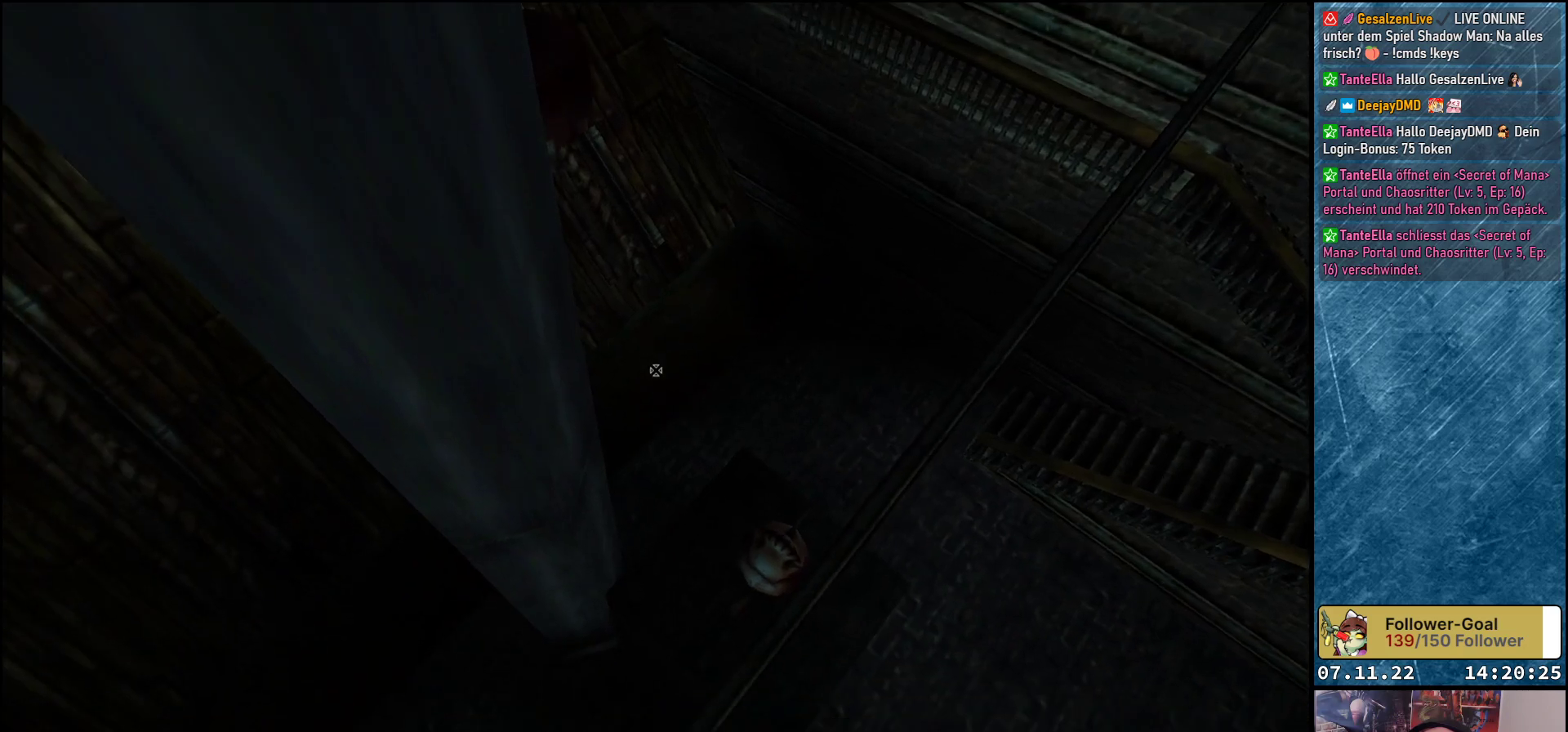
{"buttons": [], "left_stick": "center", "events": [[67, "left_stick", "up-right"], [167, "left_stick", "right"], [350, "left_stick", "center"]]}
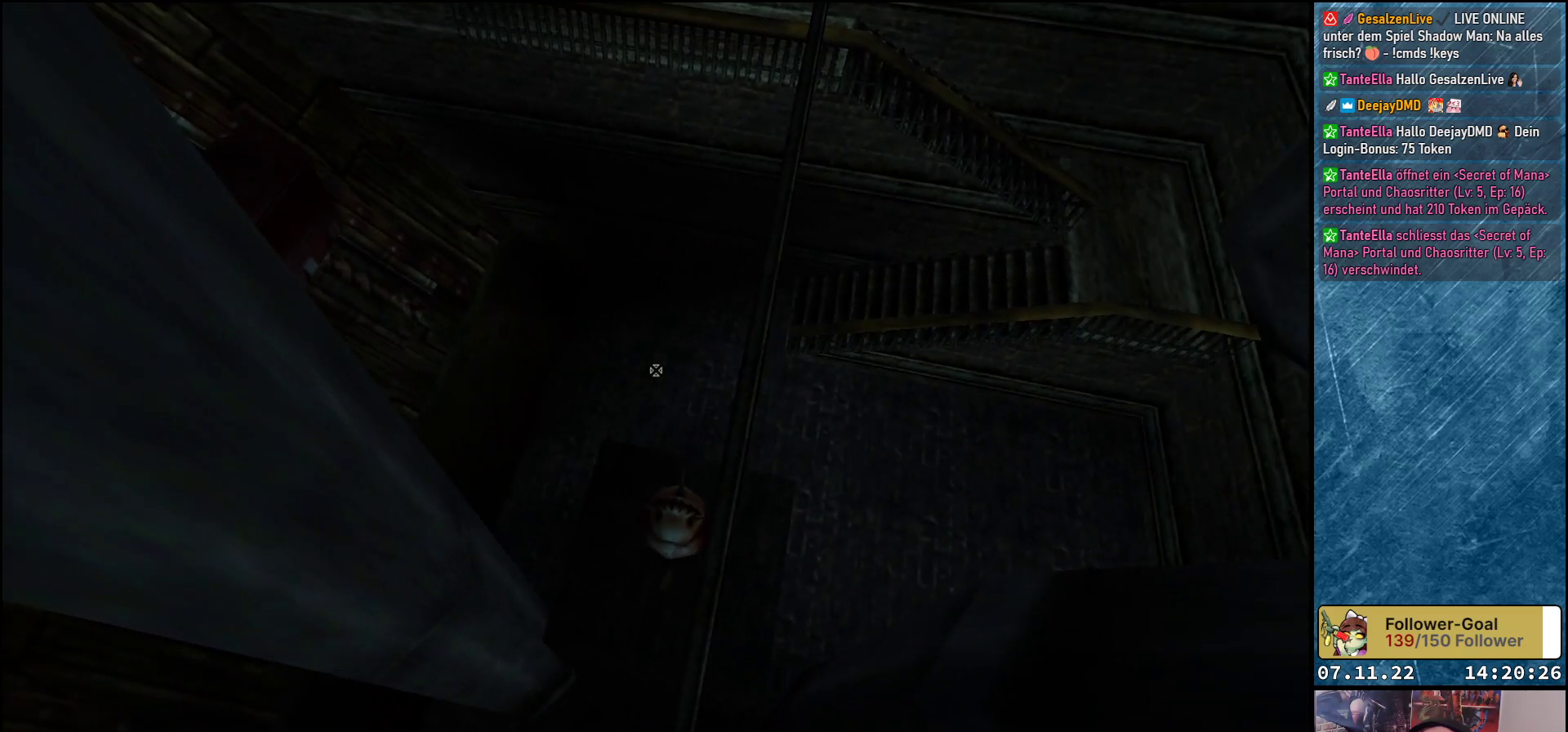
{"buttons": [], "left_stick": "center", "events": [[350, "L2", "down"], [500, "L2", "up"]]}
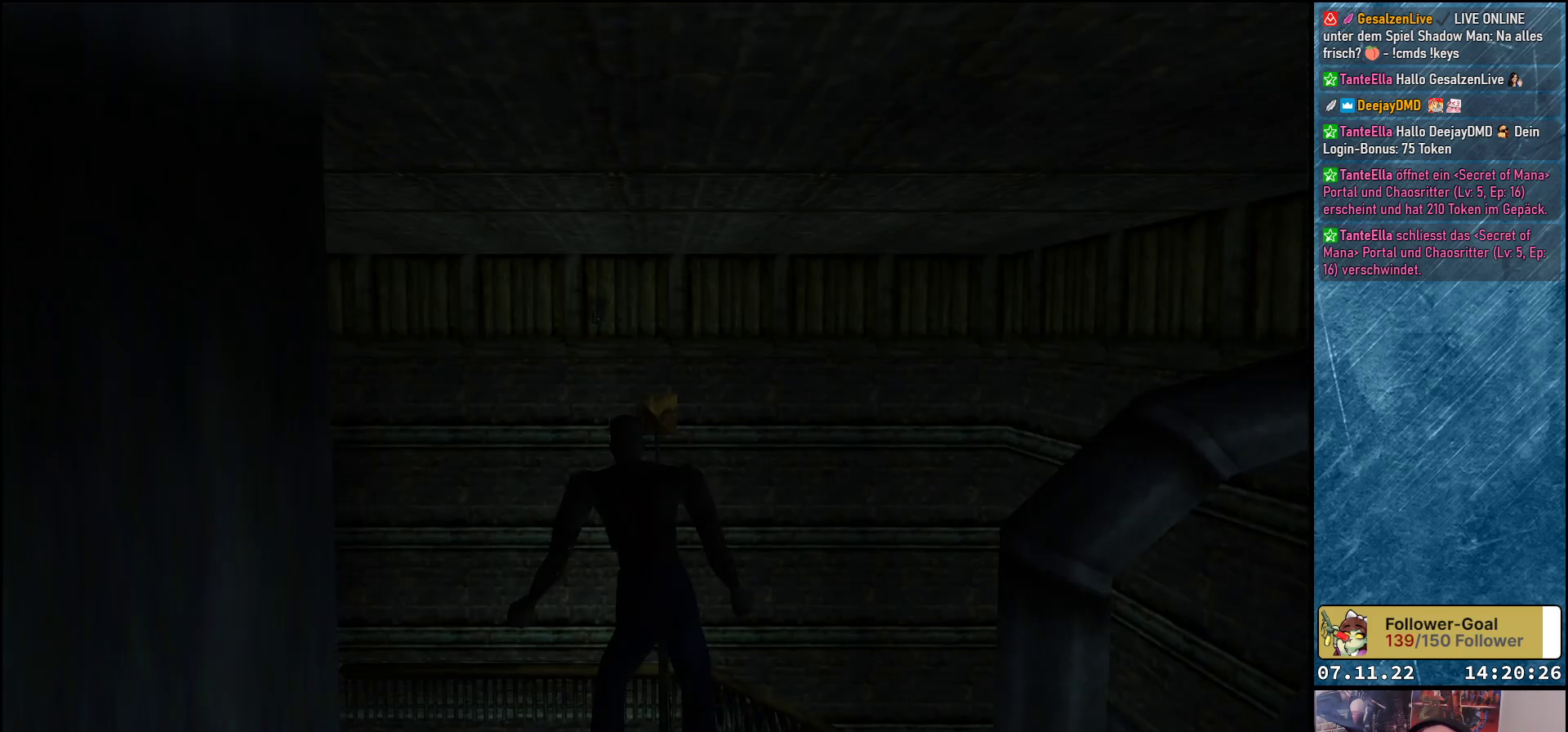
{"buttons": ["DPAD_LEFT"], "left_stick": "center", "events": [[483, "DPAD_LEFT", "down"]]}
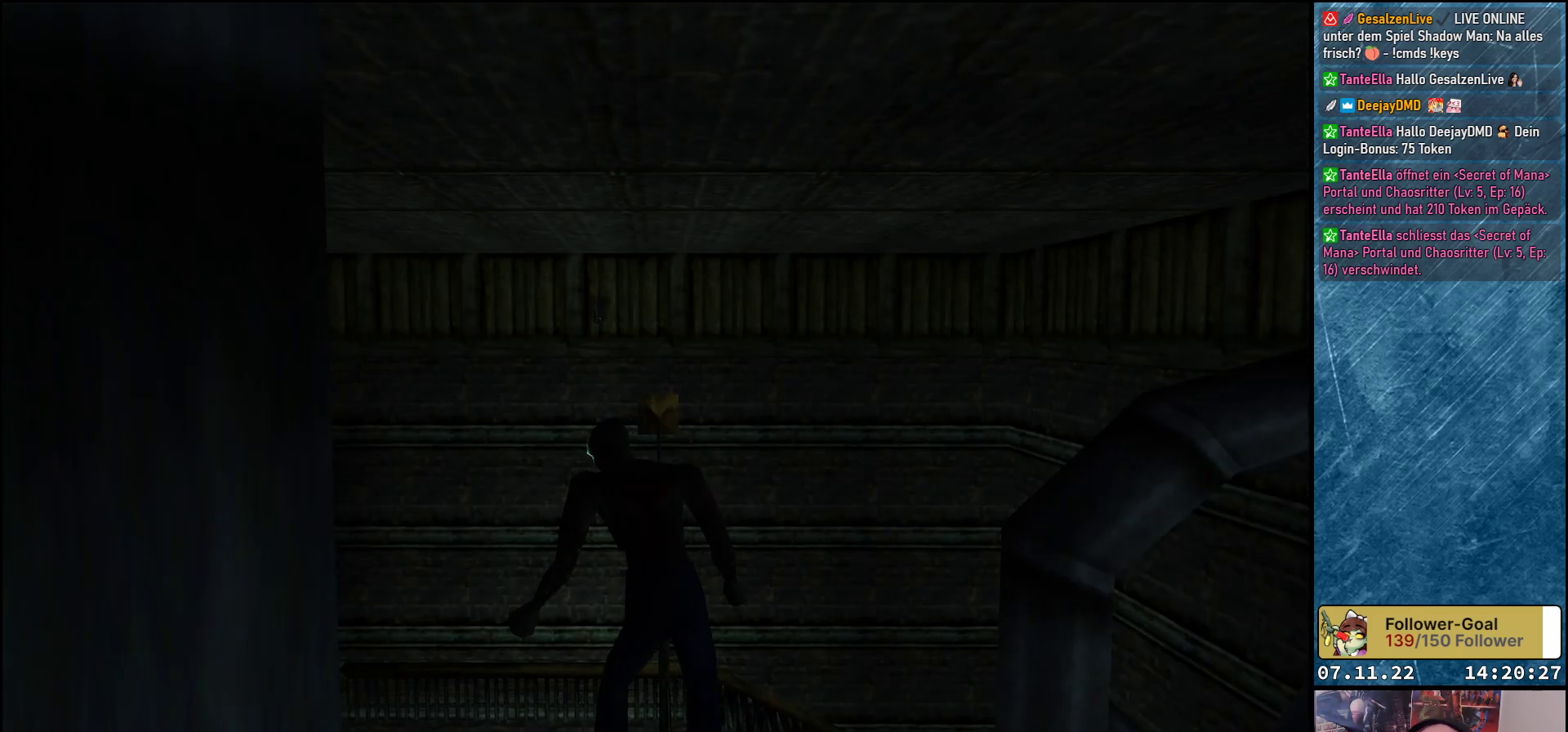
{"buttons": ["DPAD_UP"], "left_stick": "center", "events": [[117, "DPAD_LEFT", "up"], [417, "DPAD_UP", "down"]]}
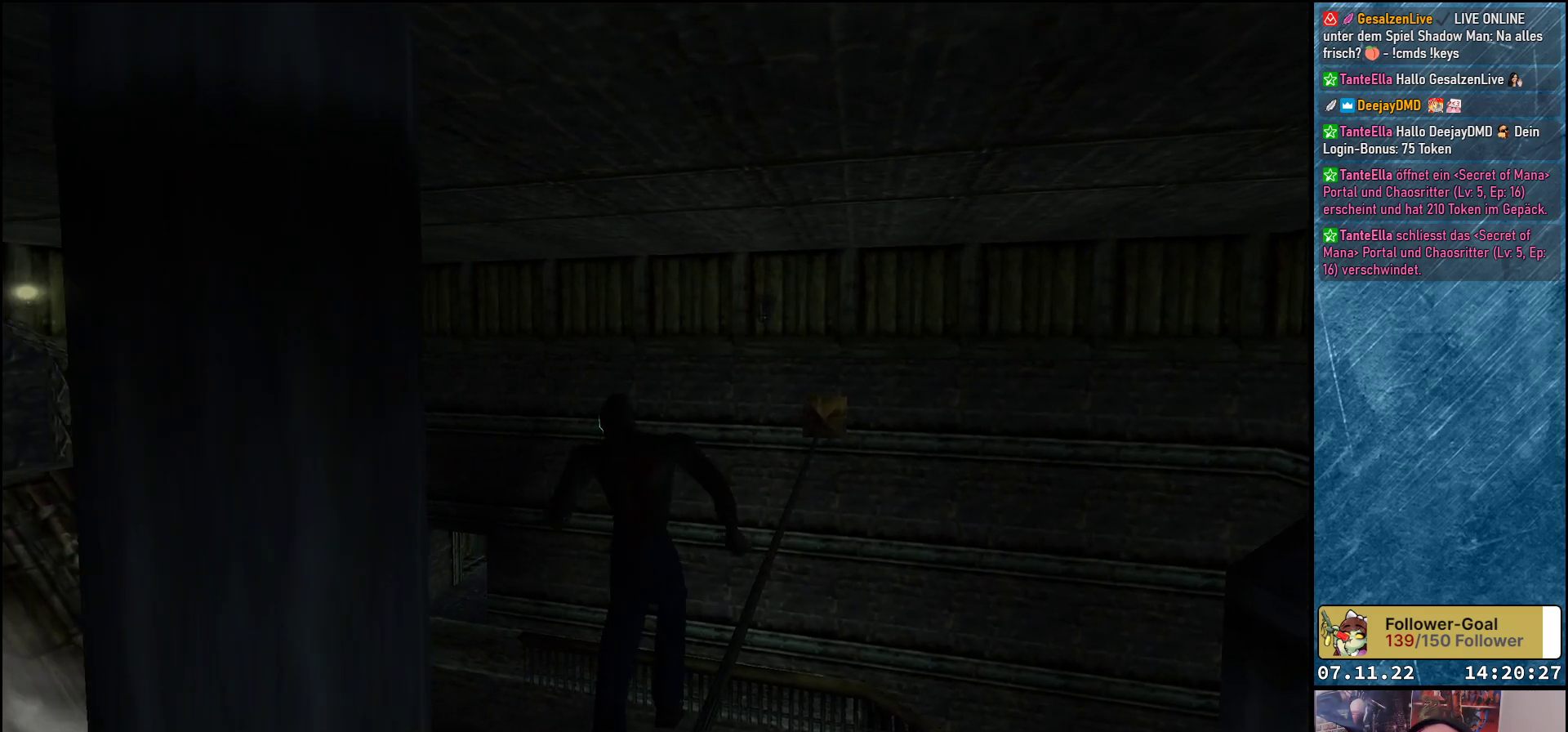
{"buttons": [], "left_stick": "center", "events": [[200, "DPAD_UP", "up"]]}
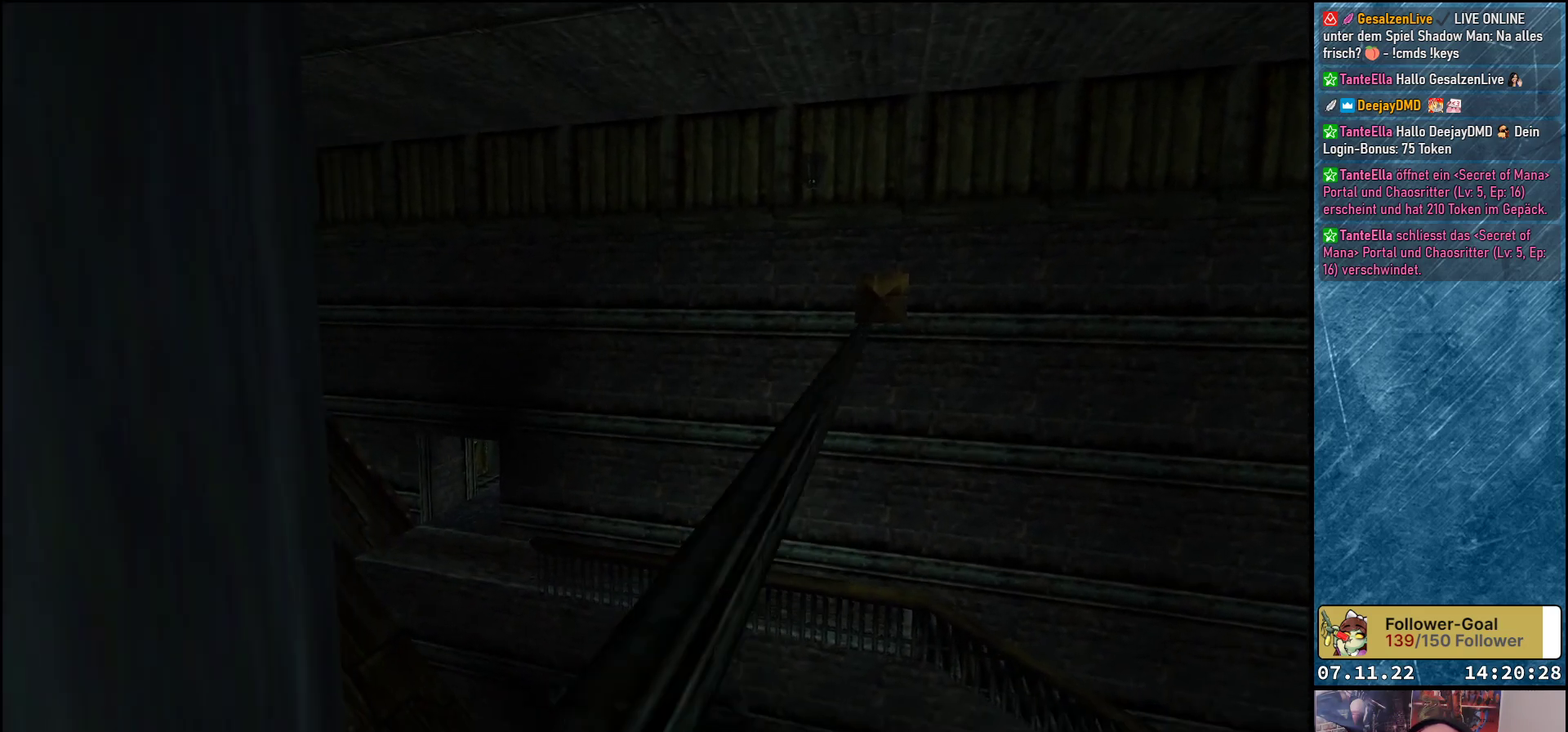
{"buttons": [], "left_stick": "center", "events": []}
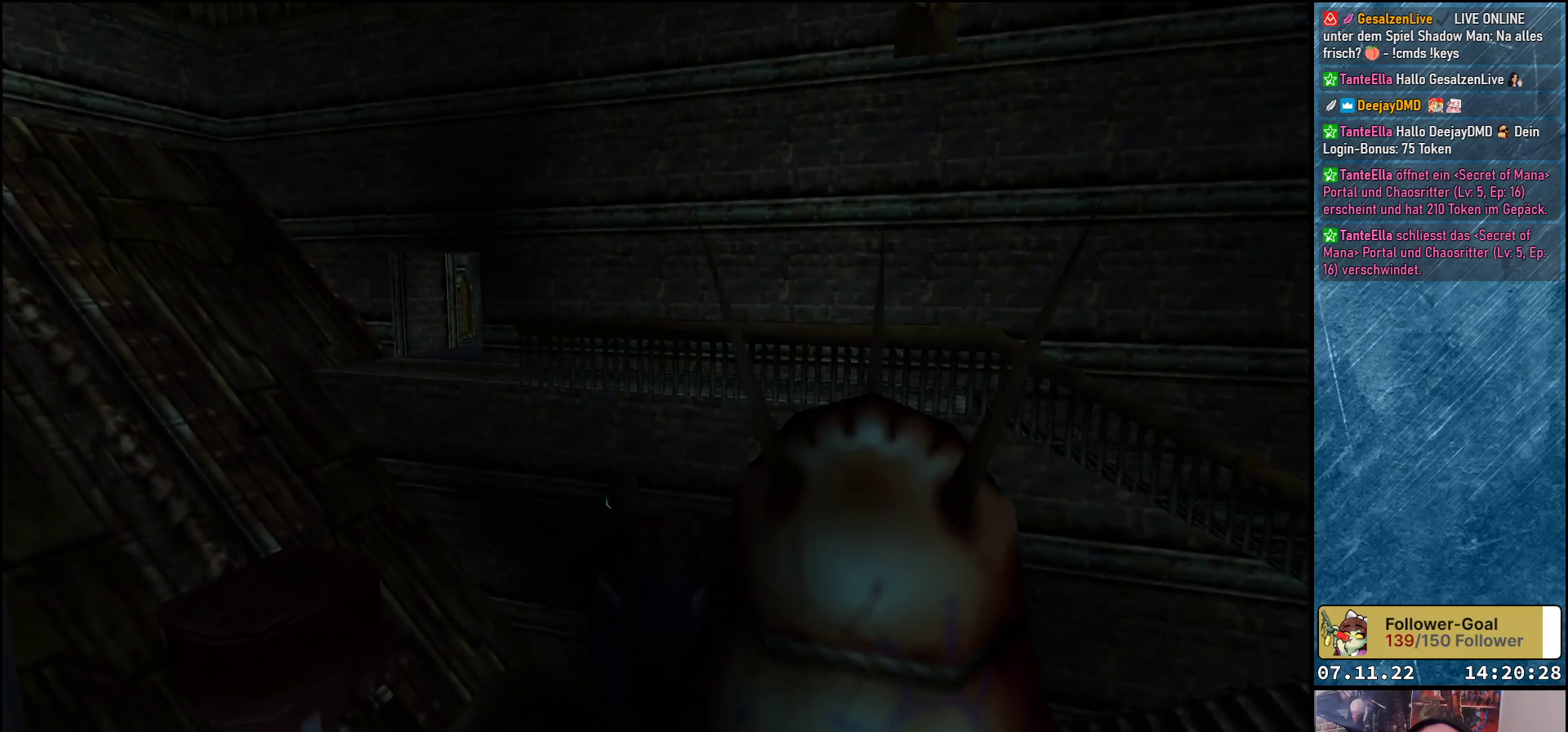
{"buttons": ["DPAD_RIGHT"], "left_stick": "center", "events": [[117, "DPAD_RIGHT", "down"]]}
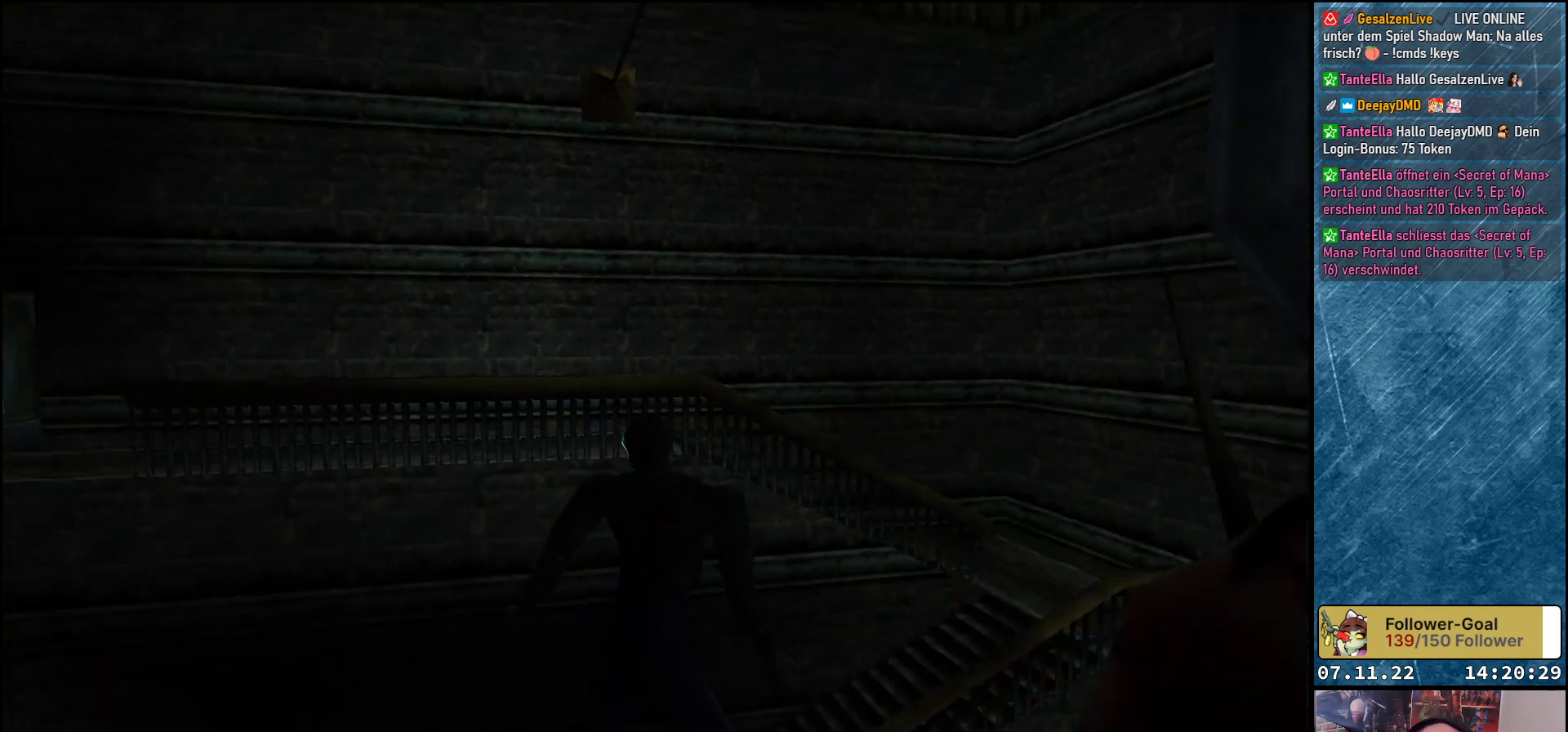
{"buttons": ["DPAD_RIGHT"], "left_stick": "center", "events": []}
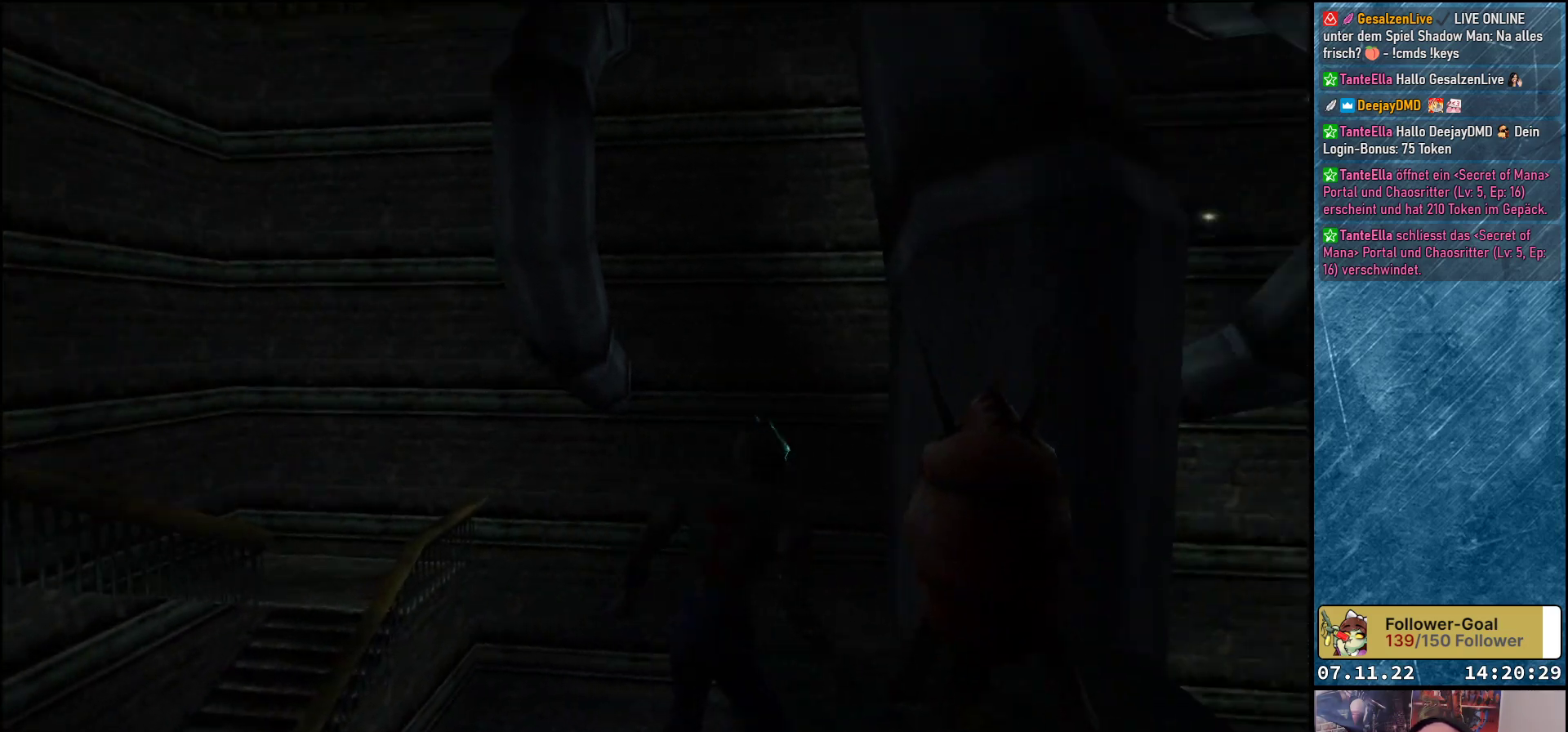
{"buttons": [], "left_stick": "center", "events": [[167, "A", "down"], [167, "DPAD_RIGHT", "up"], [317, "A", "up"]]}
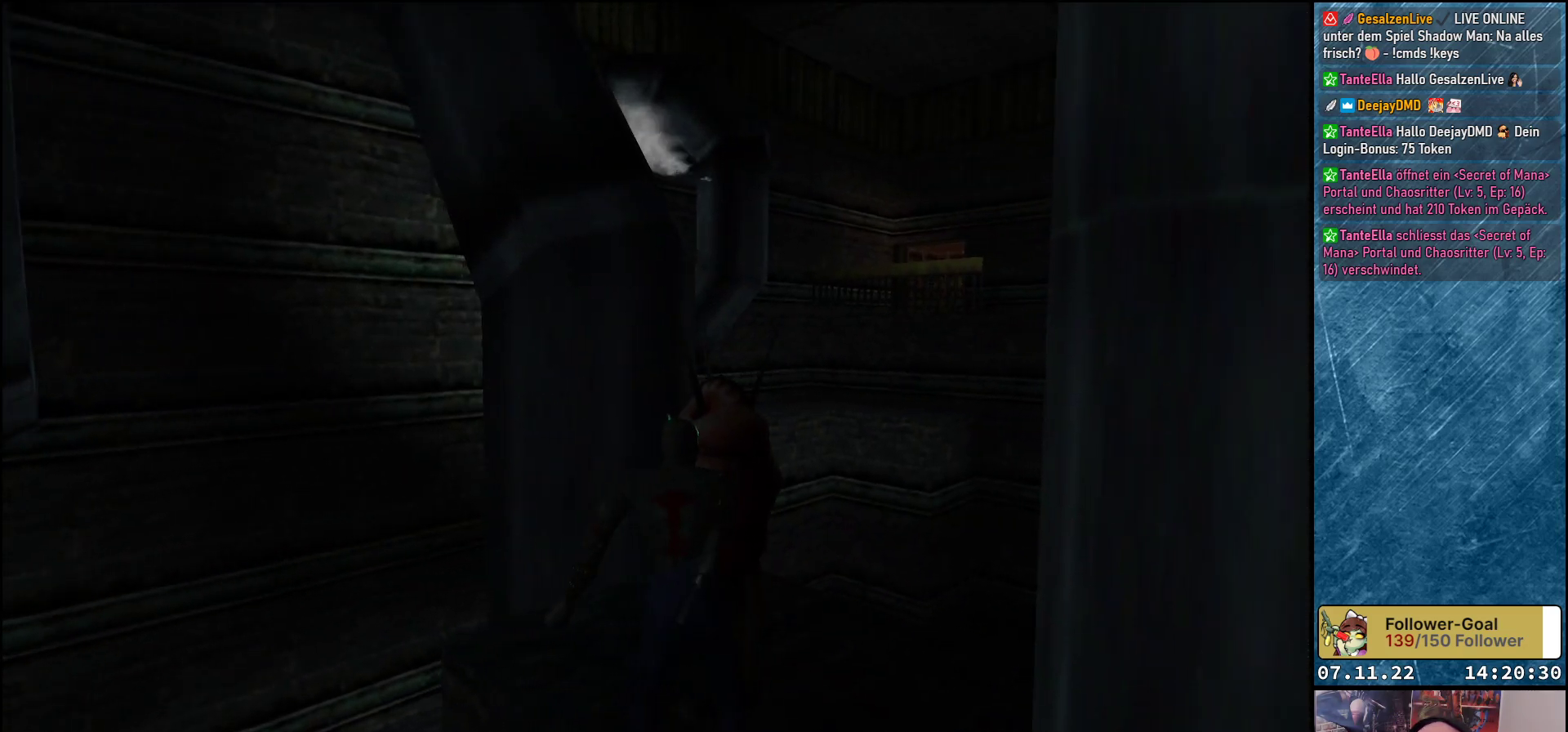
{"buttons": [], "left_stick": "center", "events": []}
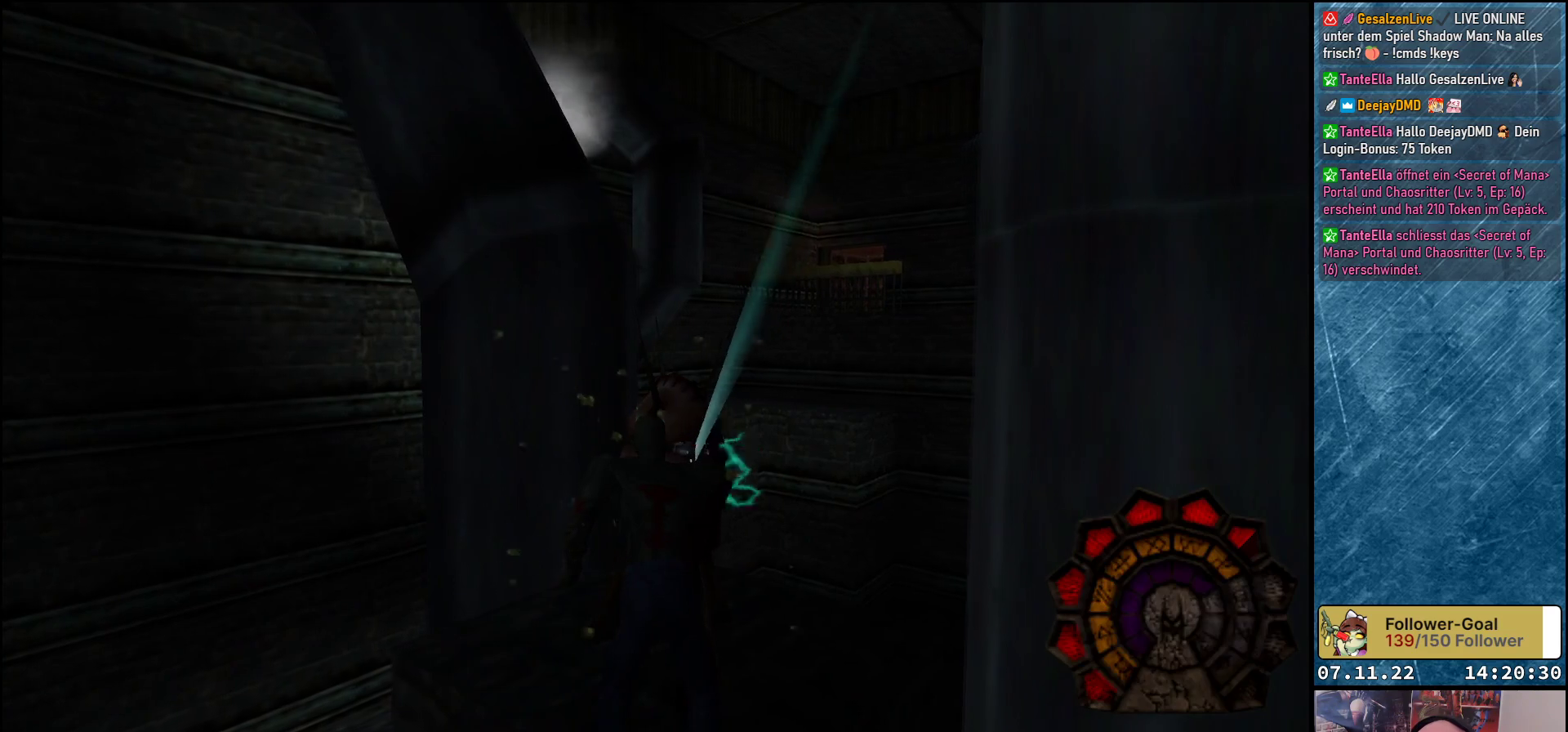
{"buttons": [], "left_stick": "center", "events": [[133, "DPAD_UP", "down"], [417, "DPAD_UP", "up"]]}